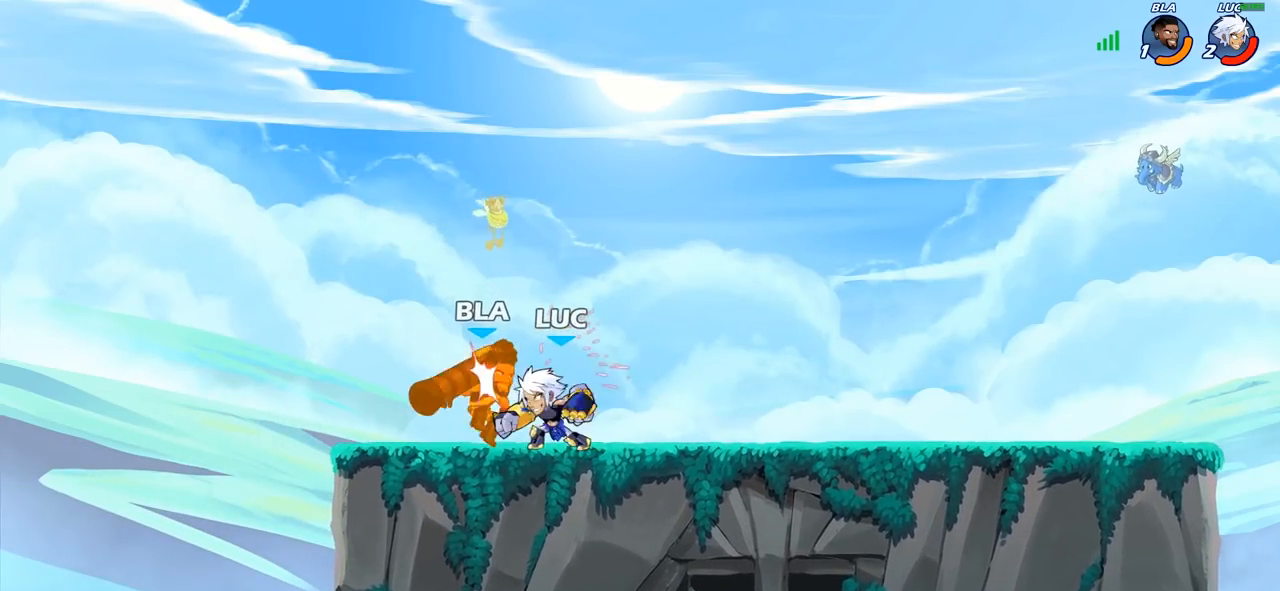
Gameplay with a controller (PlayStation layout); each line is a JSON object with the inputs held at the frame after it. "events" lists button and stick changes between this image and that frame as [ms after this image, input, new state], when the widget could be followed in between.
{"buttons": [], "left_stick": "center", "right_stick": "center", "events": [[67, "SQUARE", "up"], [133, "SQUARE", "down"], [217, "SQUARE", "up"], [317, "SQUARE", "down"], [417, "SQUARE", "up"]]}
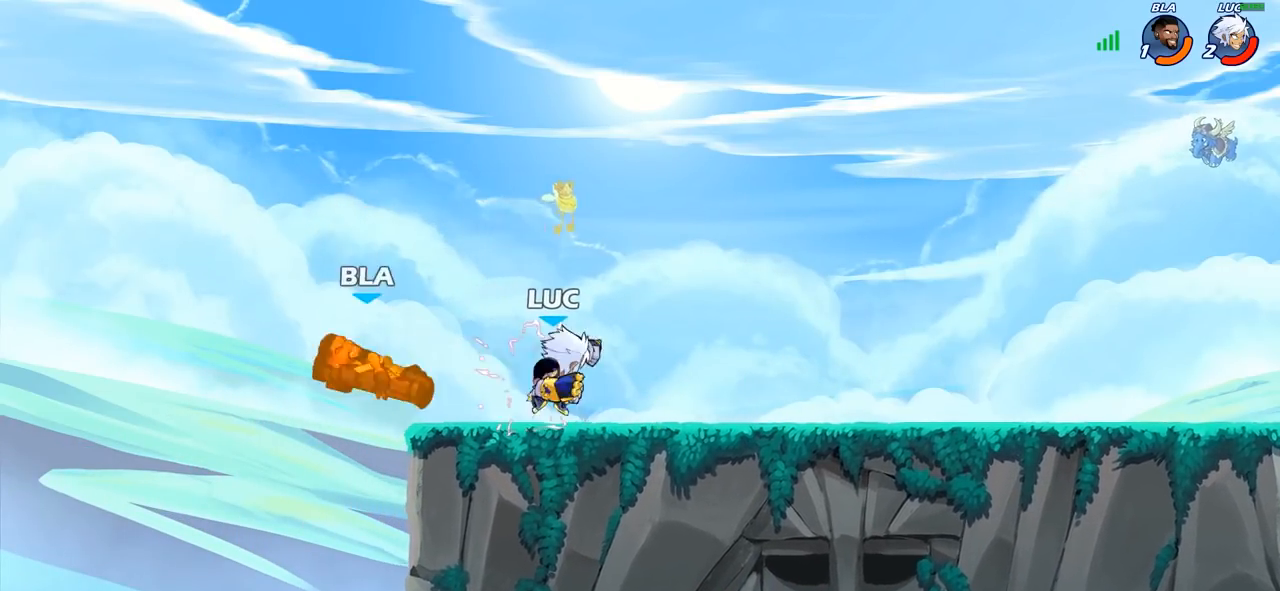
{"buttons": [], "left_stick": "up", "right_stick": "center", "events": [[50, "left_stick", "left"], [133, "left_stick", "down-left"], [150, "R2", "down"], [200, "CIRCLE", "down"], [250, "R2", "up"], [450, "CIRCLE", "up"], [500, "left_stick", "up"]]}
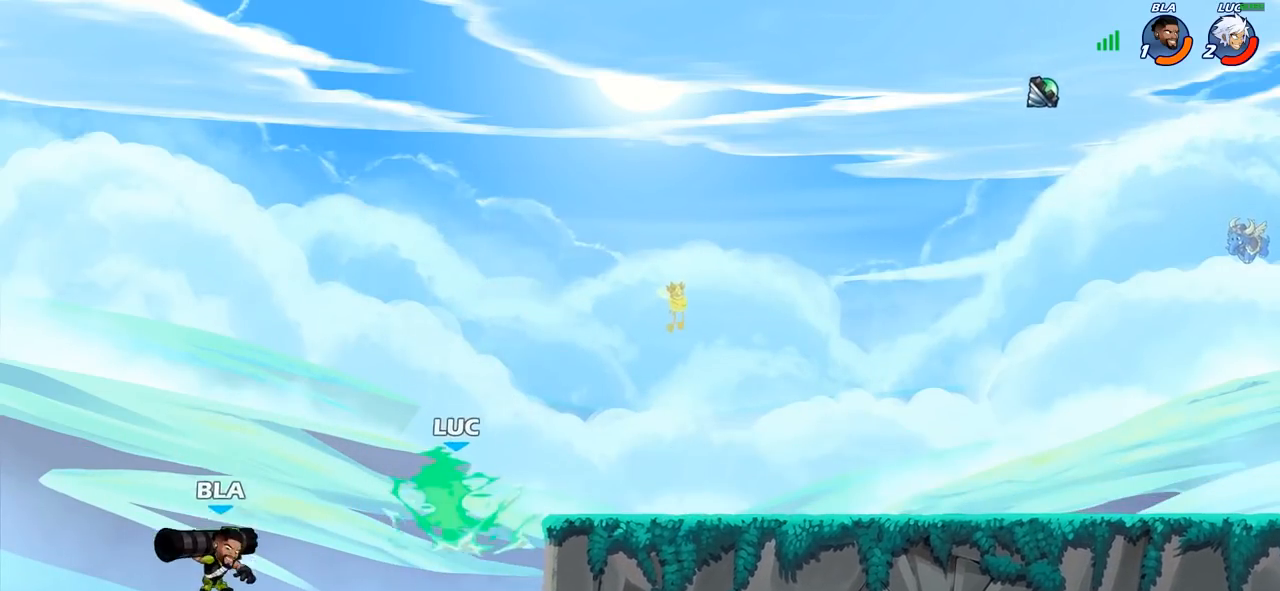
{"buttons": [], "left_stick": "center", "right_stick": "center", "events": [[17, "left_stick", "center"]]}
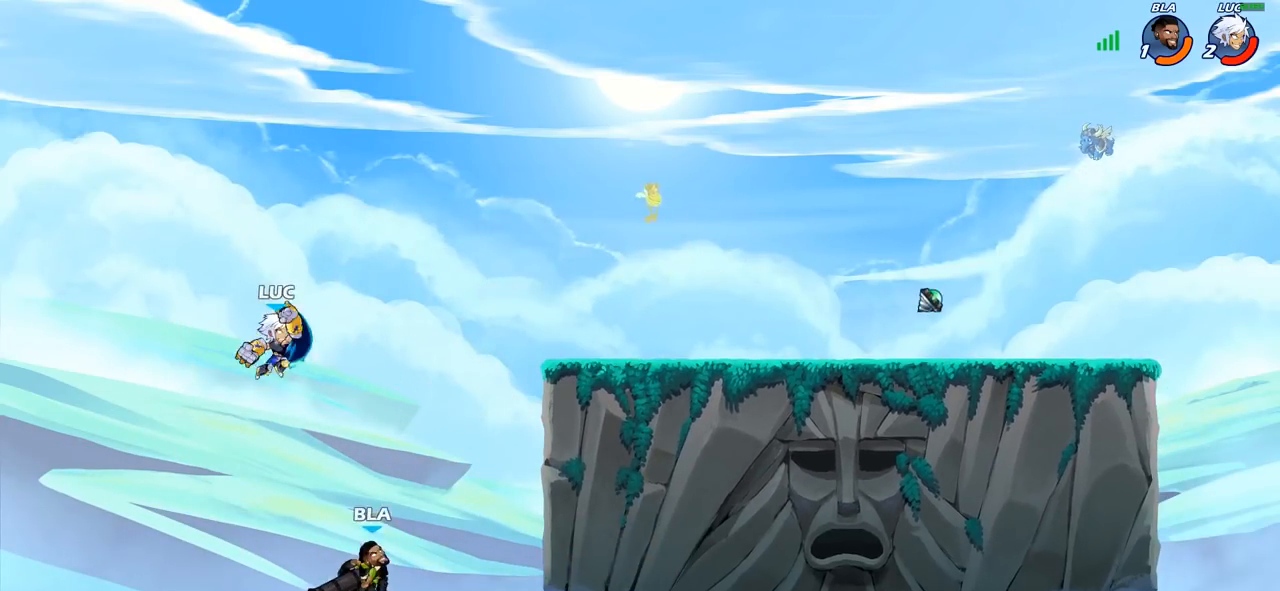
{"buttons": ["CROSS"], "left_stick": "right", "right_stick": "center", "events": [[33, "left_stick", "right"], [83, "left_stick", "down-right"], [333, "left_stick", "right"], [383, "CROSS", "down"]]}
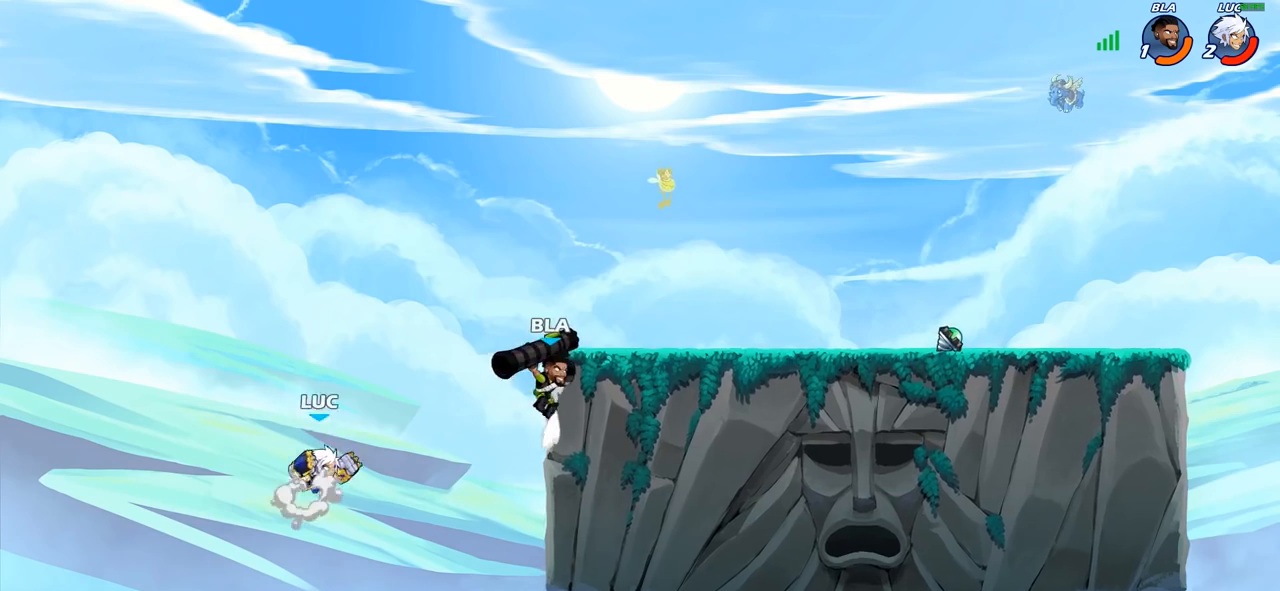
{"buttons": [], "left_stick": "right", "right_stick": "center", "events": [[33, "SQUARE", "down"], [67, "CROSS", "up"], [67, "right_stick", "down-left"], [117, "right_stick", "center"], [133, "SQUARE", "up"]]}
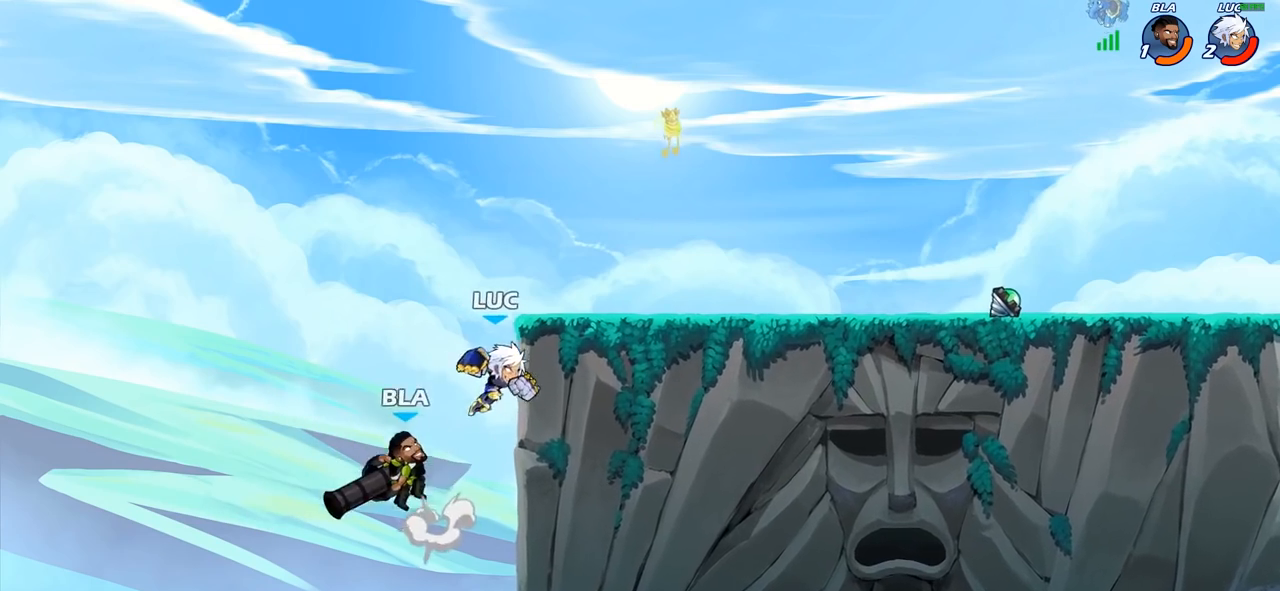
{"buttons": [], "left_stick": "right", "right_stick": "center", "events": [[133, "left_stick", "left"], [217, "SQUARE", "down"], [233, "left_stick", "center"], [283, "SQUARE", "up"], [467, "left_stick", "right"]]}
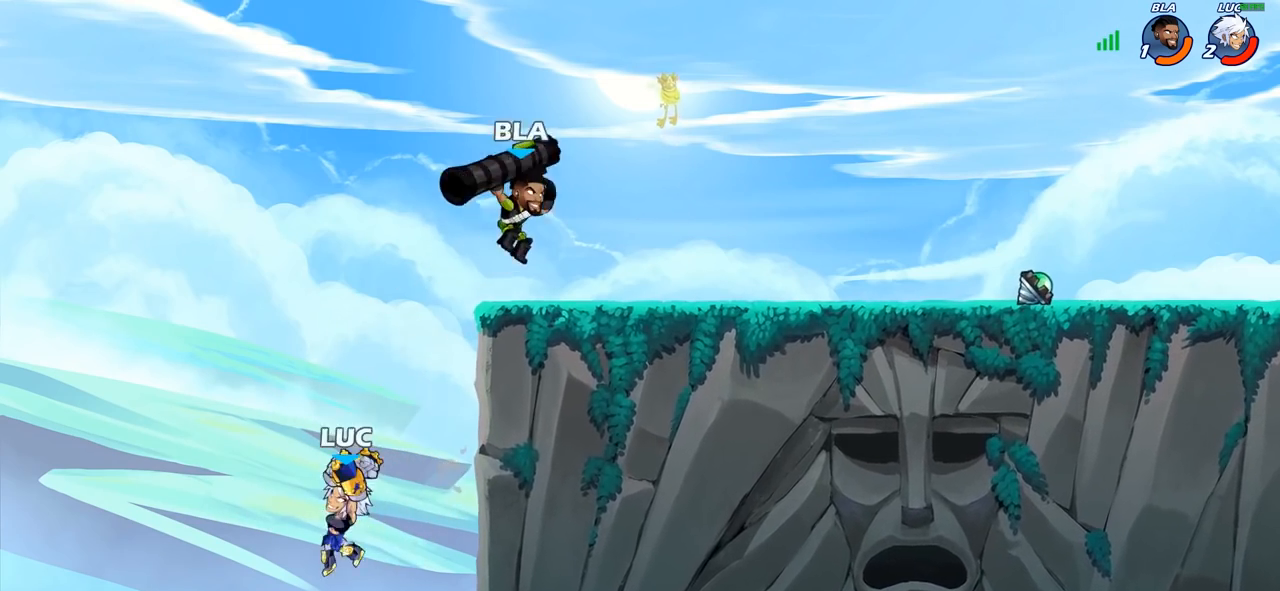
{"buttons": ["CROSS"], "left_stick": "up-left", "right_stick": "center", "events": [[233, "CROSS", "down"], [383, "CROSS", "up"], [467, "CROSS", "down"], [483, "left_stick", "up-left"]]}
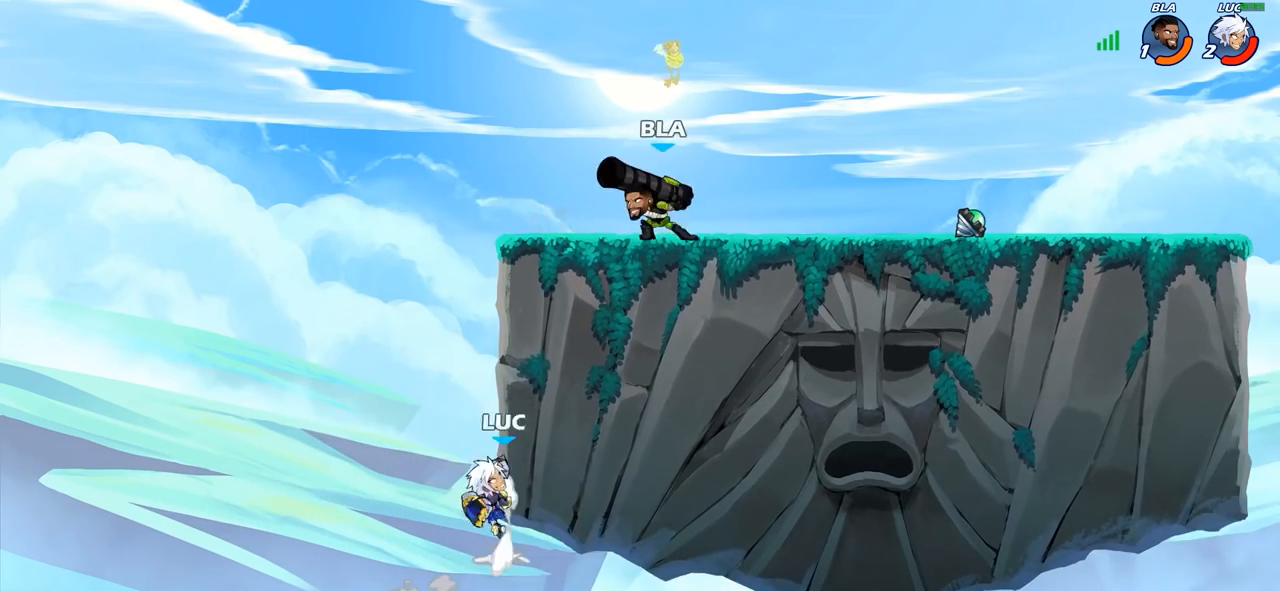
{"buttons": [], "left_stick": "center", "right_stick": "center", "events": [[83, "CIRCLE", "down"], [100, "CROSS", "up"], [200, "left_stick", "center"], [233, "CIRCLE", "up"]]}
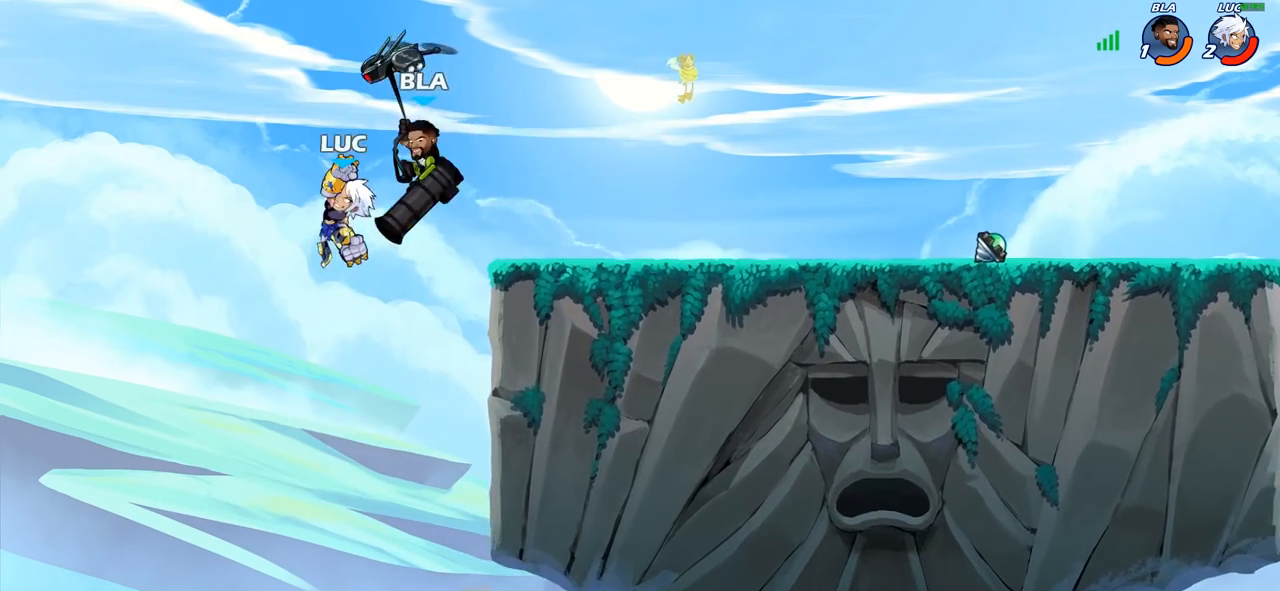
{"buttons": [], "left_stick": "center", "right_stick": "center", "events": [[250, "left_stick", "right"], [367, "SQUARE", "down"], [400, "left_stick", "center"], [433, "SQUARE", "up"]]}
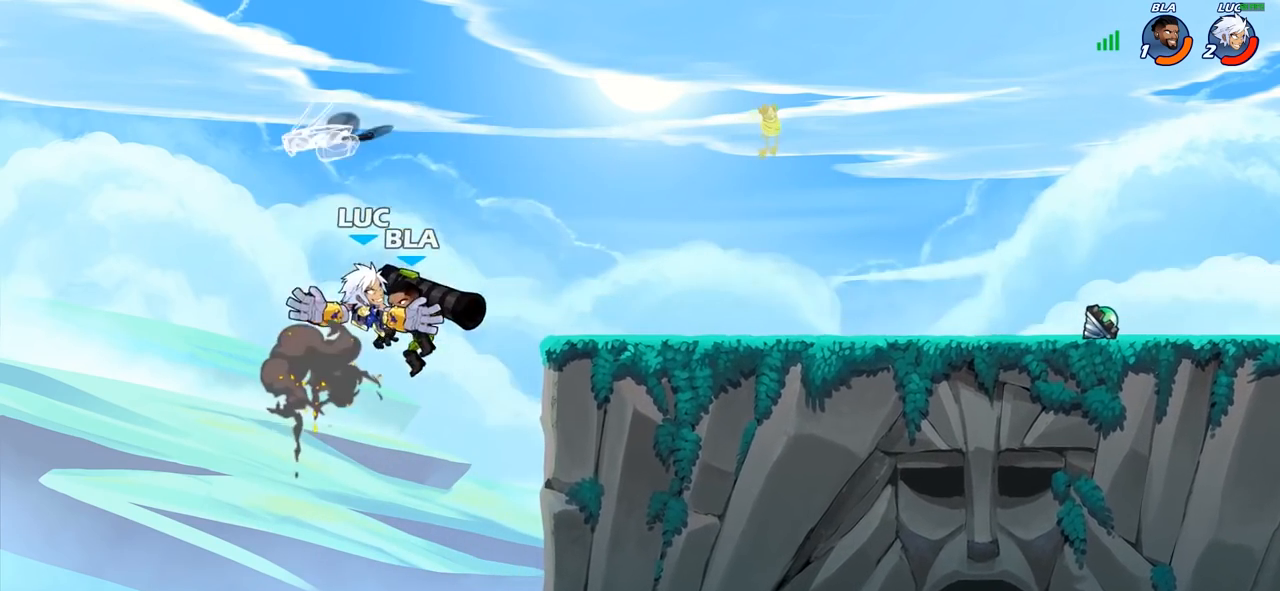
{"buttons": [], "left_stick": "up-right", "right_stick": "center", "events": [[33, "left_stick", "right"], [367, "left_stick", "up-right"]]}
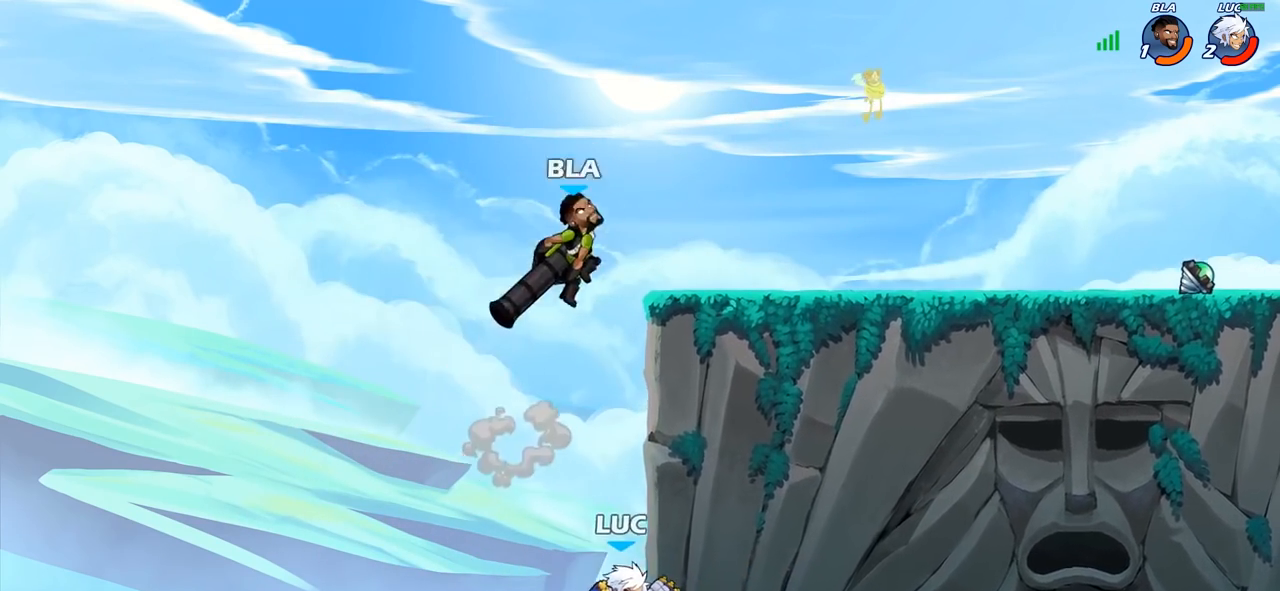
{"buttons": [], "left_stick": "up-right", "right_stick": "center", "events": [[50, "CROSS", "down"], [67, "left_stick", "up-left"], [100, "CIRCLE", "down"], [117, "CROSS", "up"], [217, "CIRCLE", "up"], [317, "left_stick", "up-right"]]}
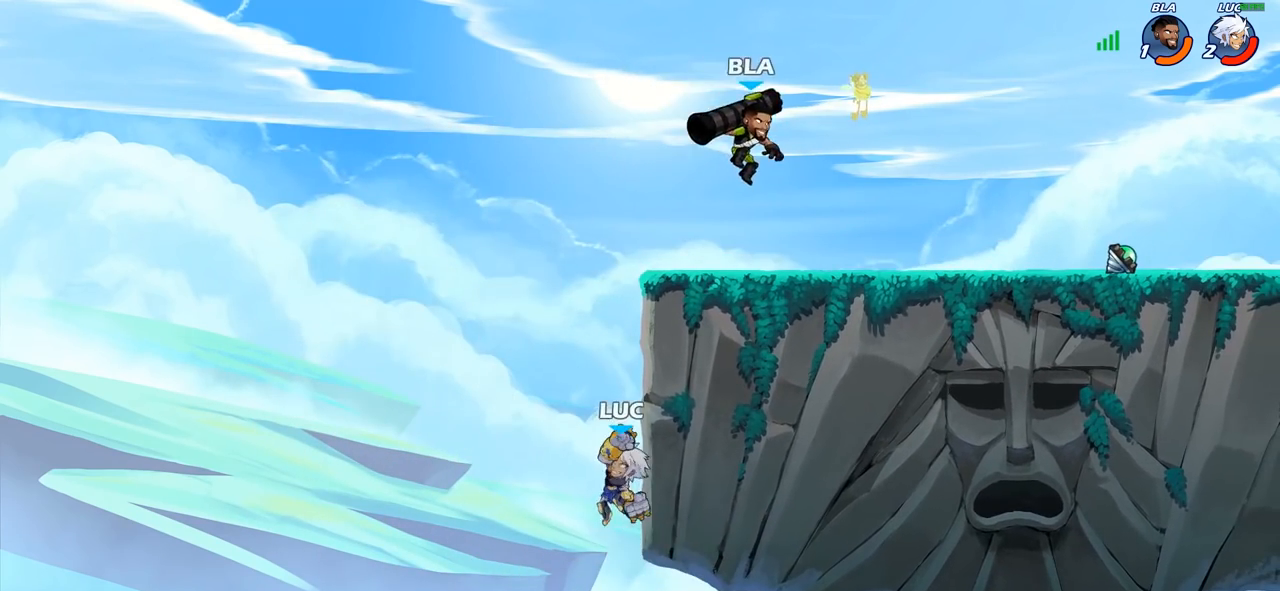
{"buttons": [], "left_stick": "up-left", "right_stick": "center", "events": [[317, "CROSS", "down"], [350, "left_stick", "up-left"], [367, "CIRCLE", "down"], [367, "CROSS", "up"], [500, "CIRCLE", "up"]]}
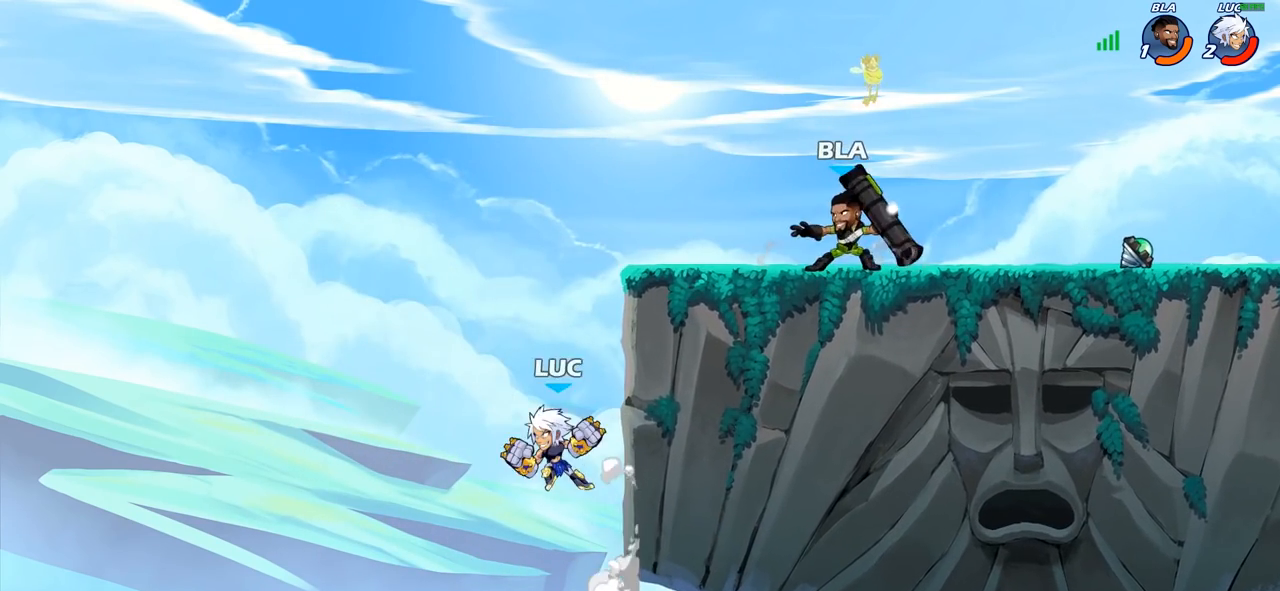
{"buttons": ["R2"], "left_stick": "up-right", "right_stick": "center", "events": [[33, "left_stick", "center"], [283, "CROSS", "down"], [300, "left_stick", "right"], [417, "CROSS", "up"], [417, "left_stick", "up-right"], [467, "R2", "down"]]}
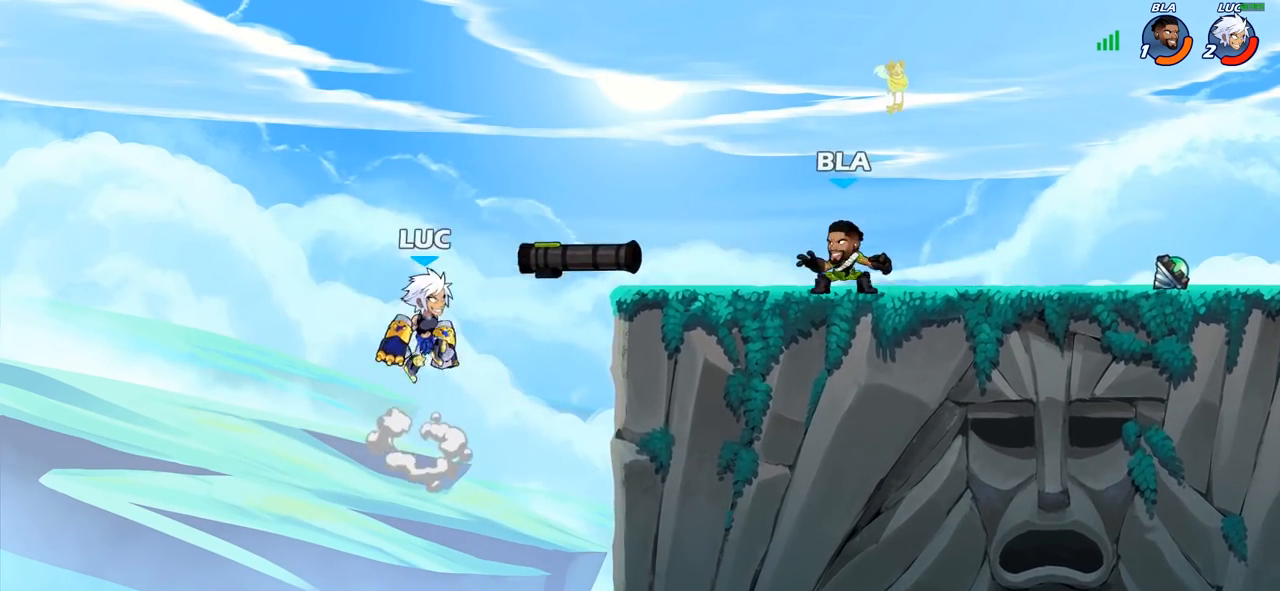
{"buttons": [], "left_stick": "center", "right_stick": "center", "events": [[283, "R2", "up"], [333, "SQUARE", "down"], [350, "left_stick", "center"], [400, "SQUARE", "up"]]}
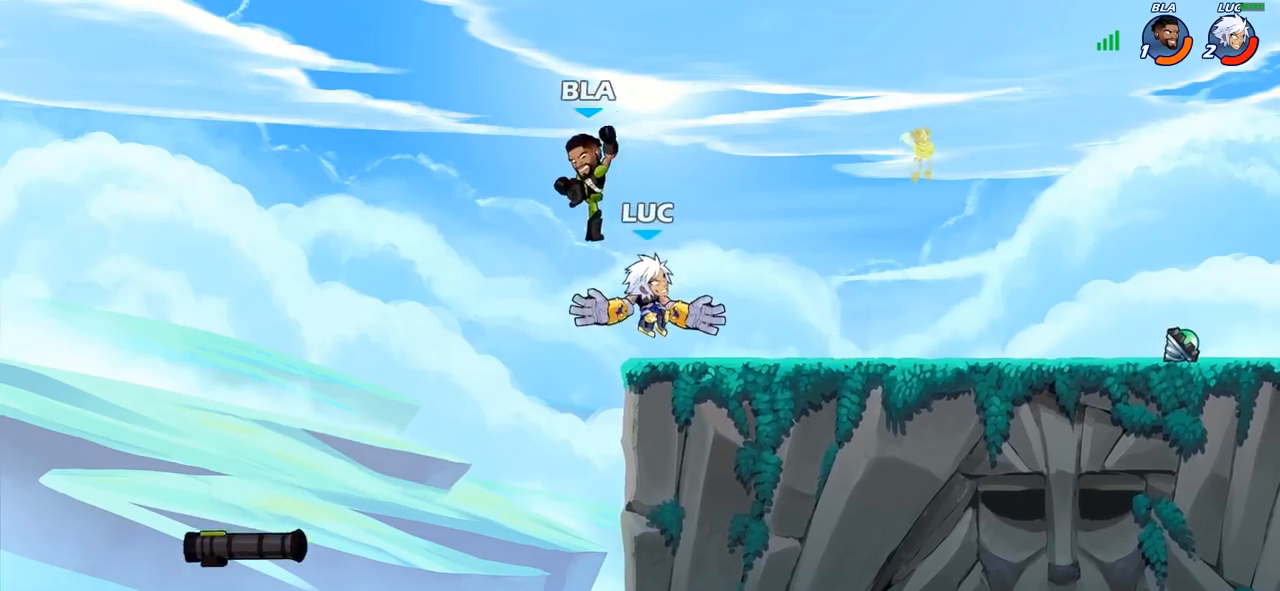
{"buttons": [], "left_stick": "left", "right_stick": "center", "events": [[100, "left_stick", "right"], [283, "left_stick", "up-left"], [450, "left_stick", "left"]]}
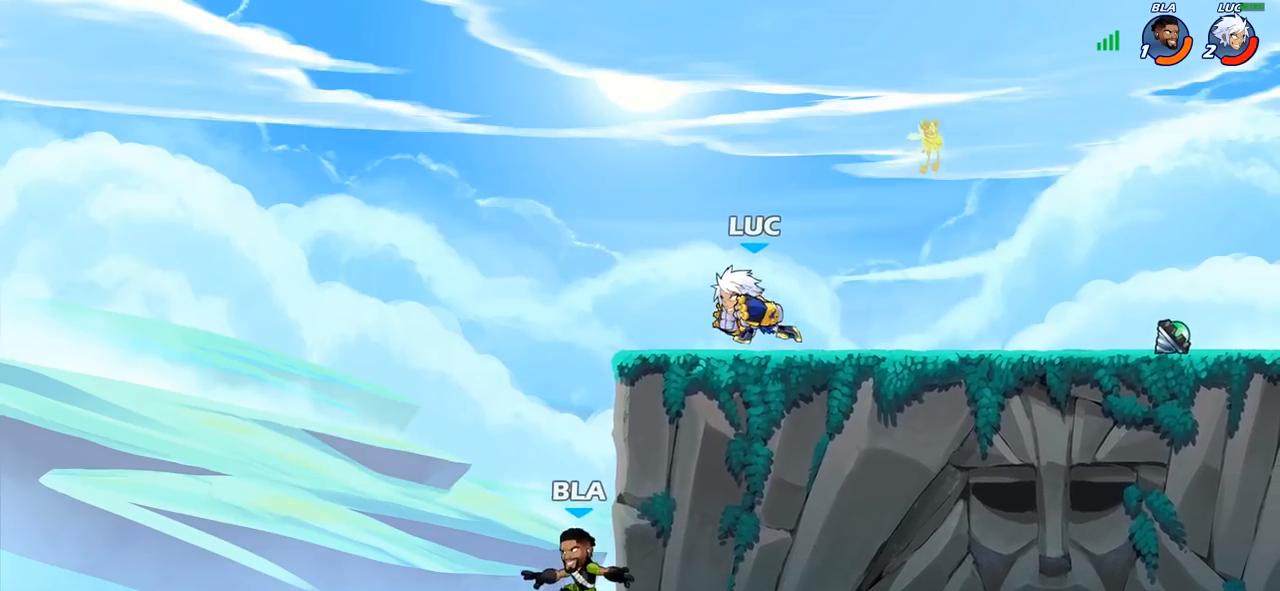
{"buttons": [], "left_stick": "down", "right_stick": "center", "events": [[83, "left_stick", "down"], [350, "SQUARE", "down"], [450, "SQUARE", "up"]]}
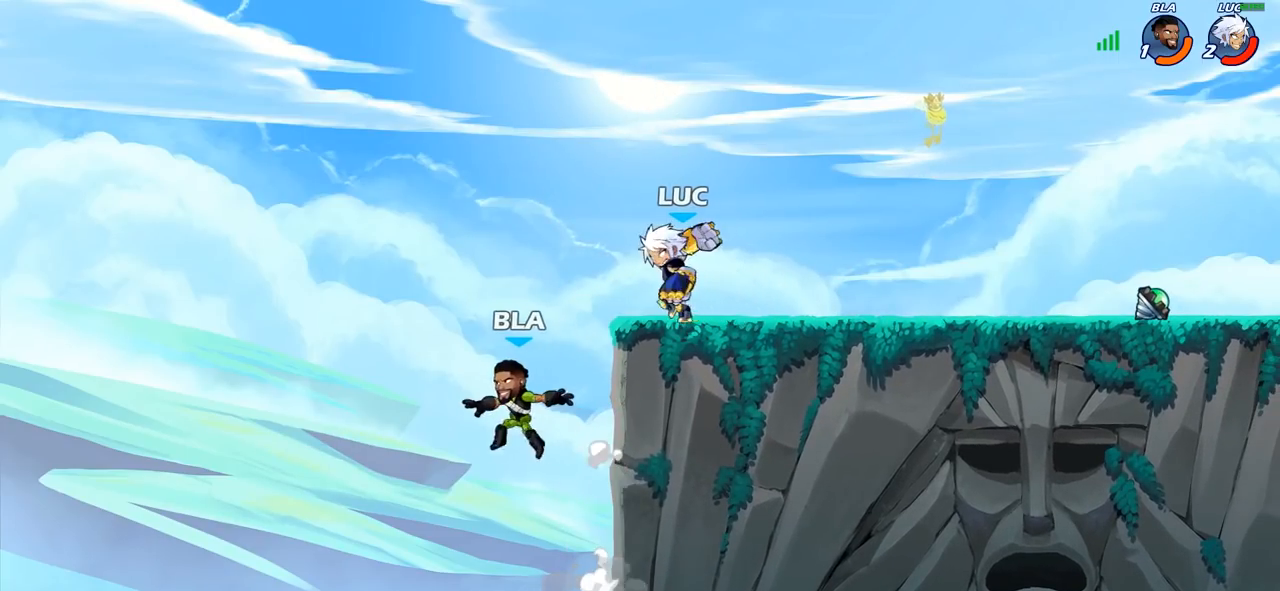
{"buttons": ["CROSS"], "left_stick": "up-right", "right_stick": "center", "events": [[83, "left_stick", "center"], [400, "left_stick", "right"], [433, "CROSS", "down"], [500, "left_stick", "up-right"]]}
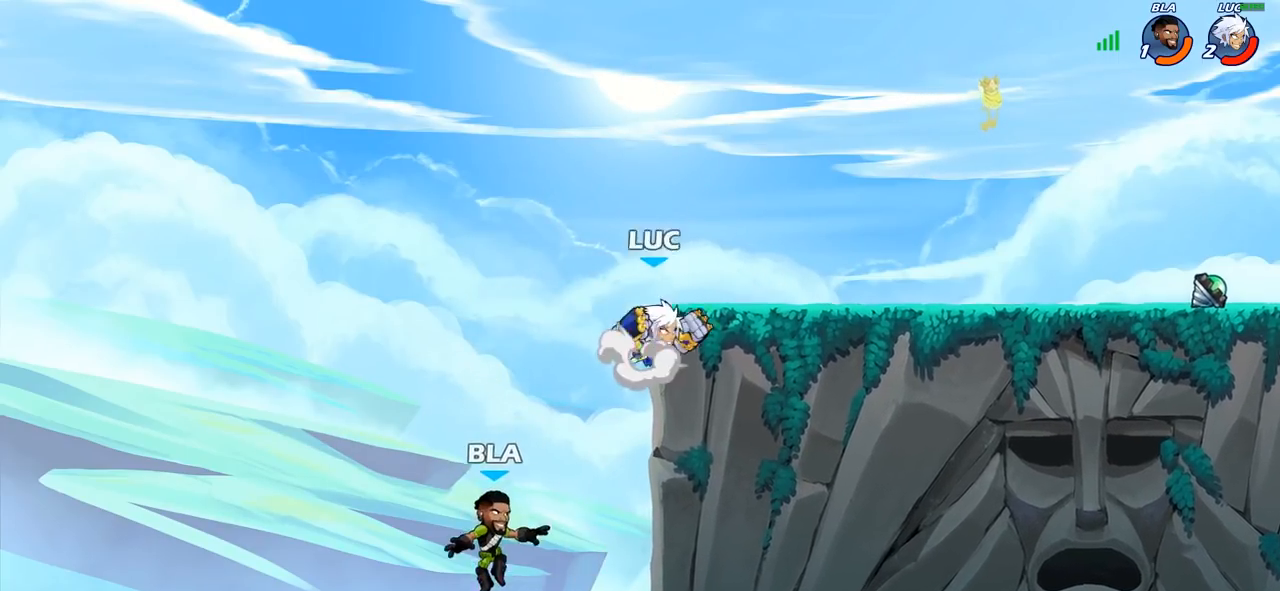
{"buttons": [], "left_stick": "down-left", "right_stick": "center", "events": [[83, "CROSS", "up"], [283, "left_stick", "down-right"], [333, "left_stick", "down-left"]]}
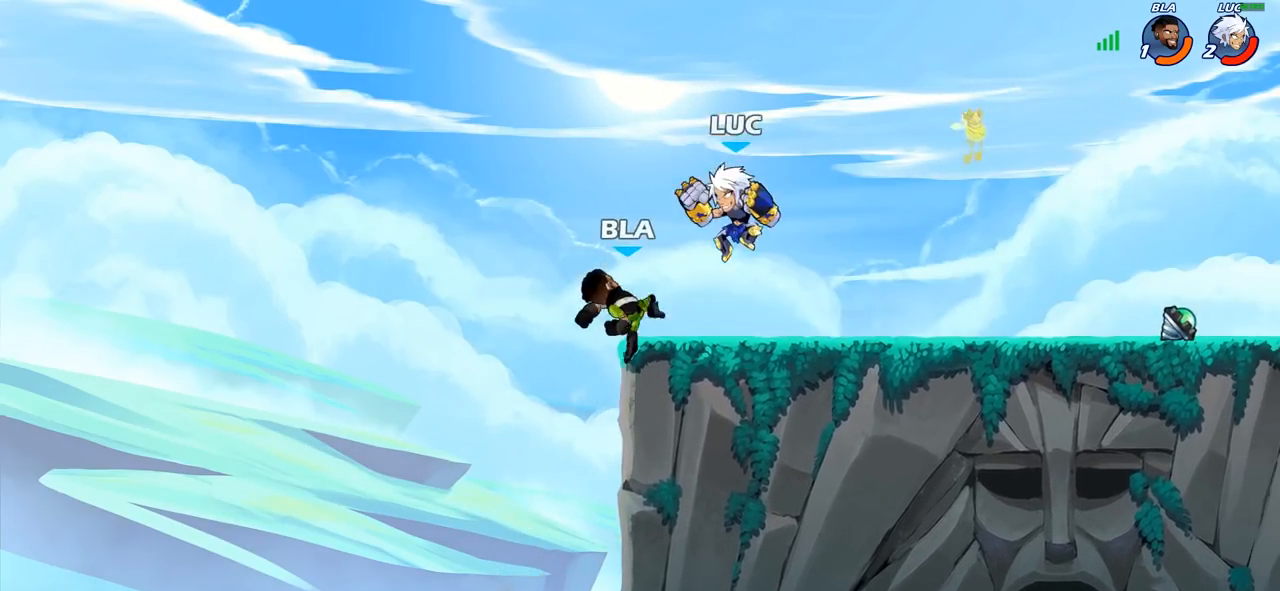
{"buttons": [], "left_stick": "up-right", "right_stick": "center", "events": [[67, "left_stick", "center"], [133, "SQUARE", "down"], [217, "SQUARE", "up"], [300, "left_stick", "up-right"]]}
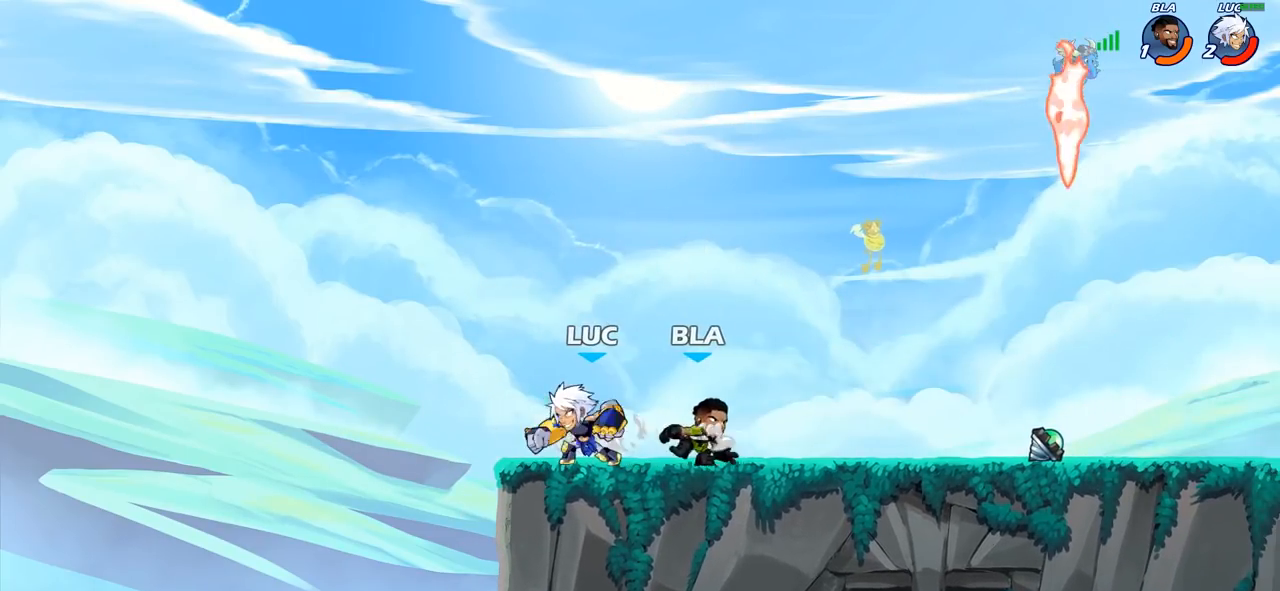
{"buttons": ["R2"], "left_stick": "right", "right_stick": "center", "events": [[100, "left_stick", "center"], [183, "left_stick", "right"], [250, "CROSS", "down"], [367, "R2", "down"], [383, "CROSS", "up"]]}
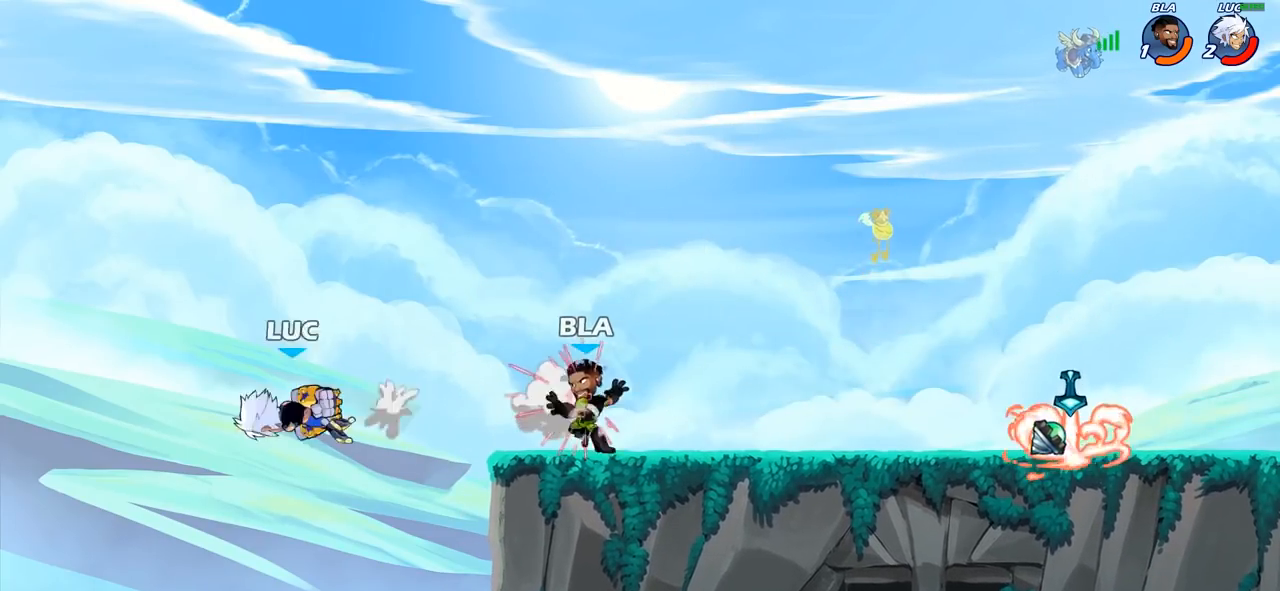
{"buttons": [], "left_stick": "right", "right_stick": "center", "events": [[83, "R2", "up"], [300, "R2", "down"], [500, "R2", "up"]]}
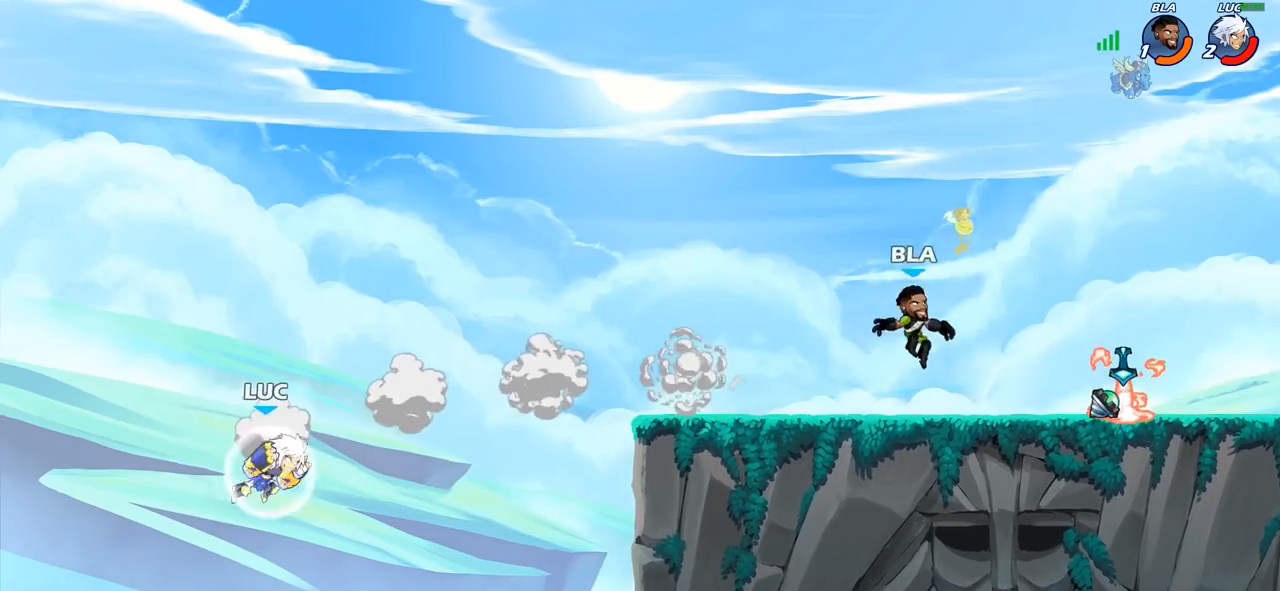
{"buttons": [], "left_stick": "right", "right_stick": "center", "events": [[33, "CIRCLE", "down"], [167, "CIRCLE", "up"]]}
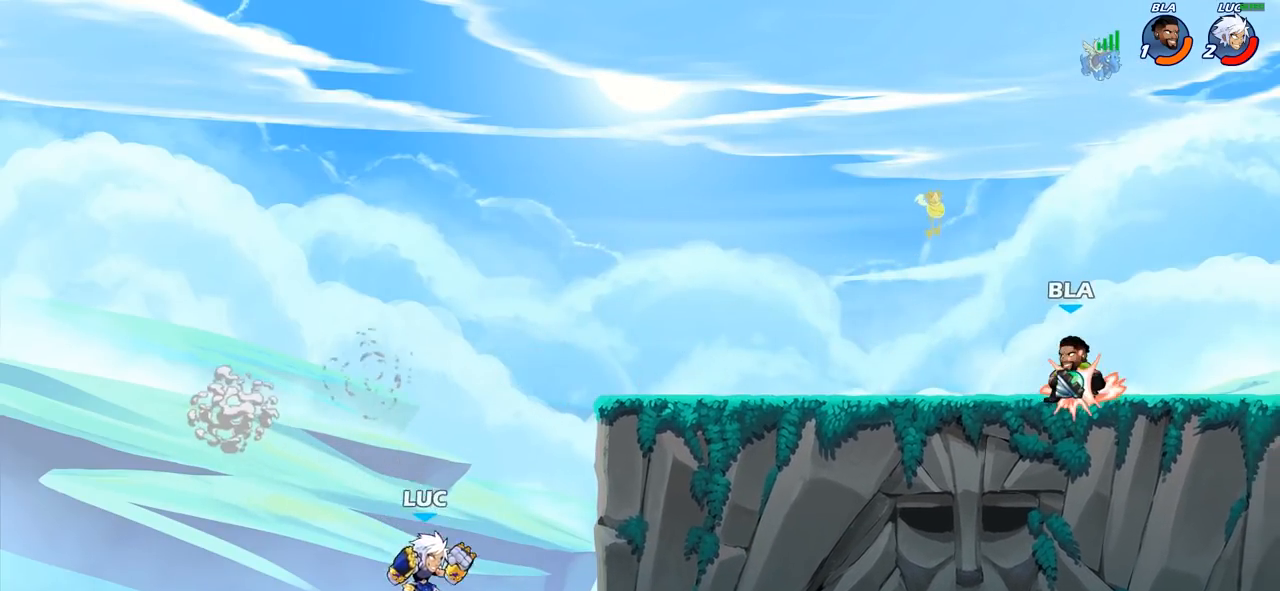
{"buttons": [], "left_stick": "up-right", "right_stick": "center", "events": [[67, "CROSS", "down"], [117, "left_stick", "up-right"], [183, "CROSS", "up"], [217, "CIRCLE", "down"], [367, "CIRCLE", "up"]]}
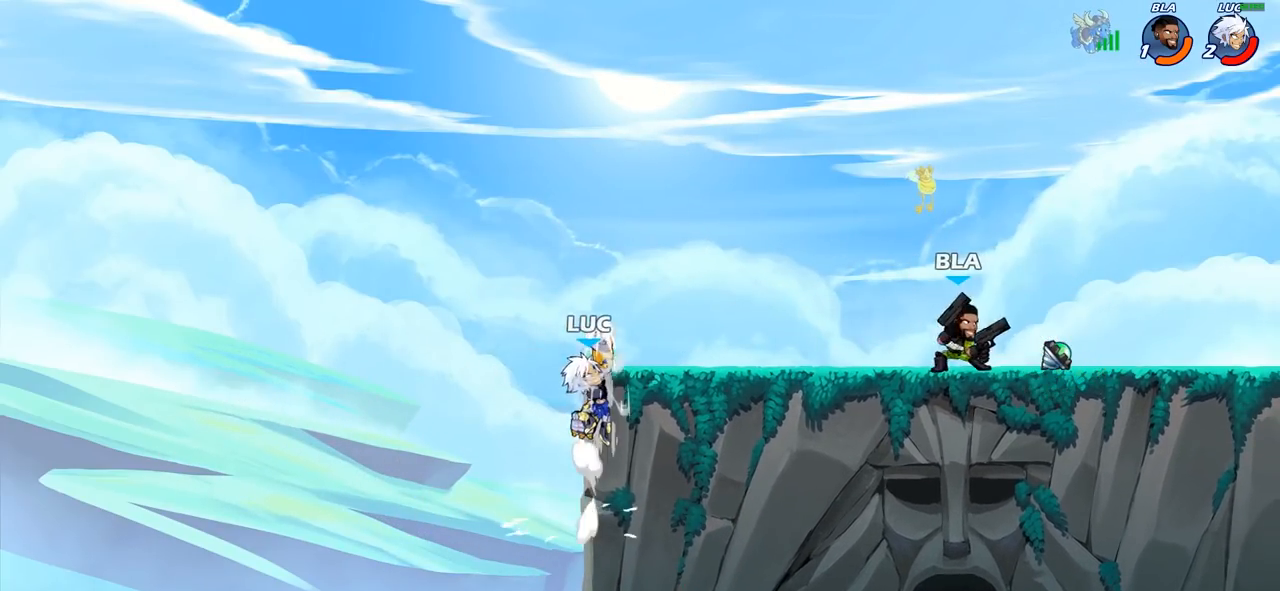
{"buttons": [], "left_stick": "down", "right_stick": "center", "events": [[100, "left_stick", "center"], [283, "left_stick", "down"]]}
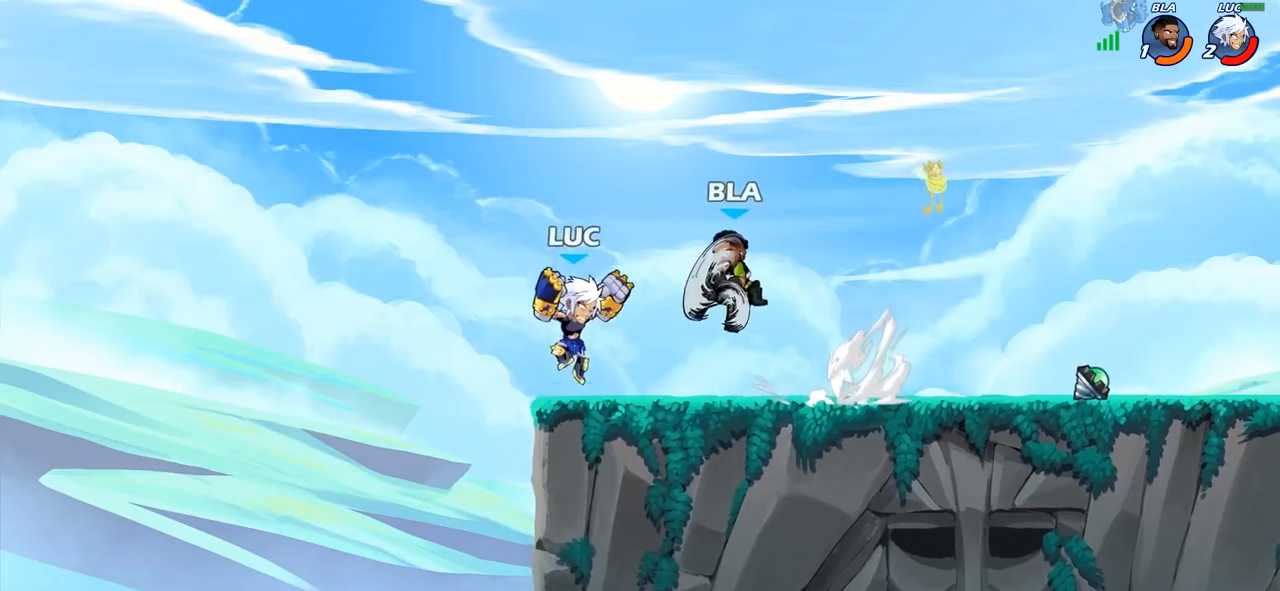
{"buttons": [], "left_stick": "center", "right_stick": "center", "events": [[400, "left_stick", "center"]]}
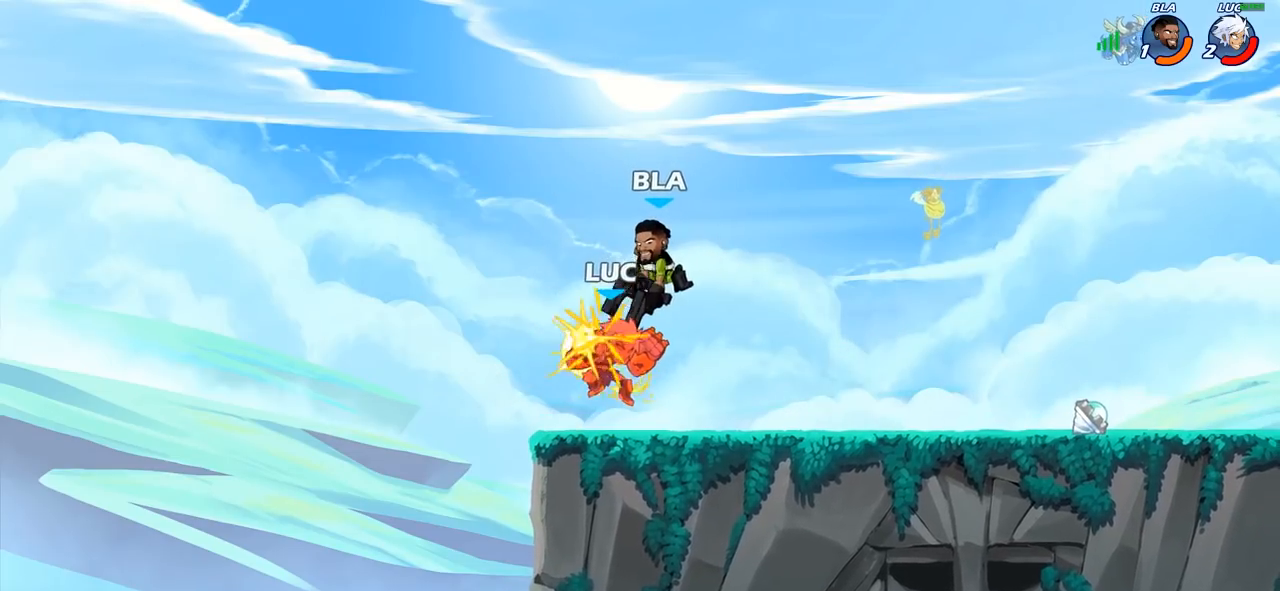
{"buttons": ["R2"], "left_stick": "right", "right_stick": "center", "events": [[167, "left_stick", "right"], [500, "R2", "down"]]}
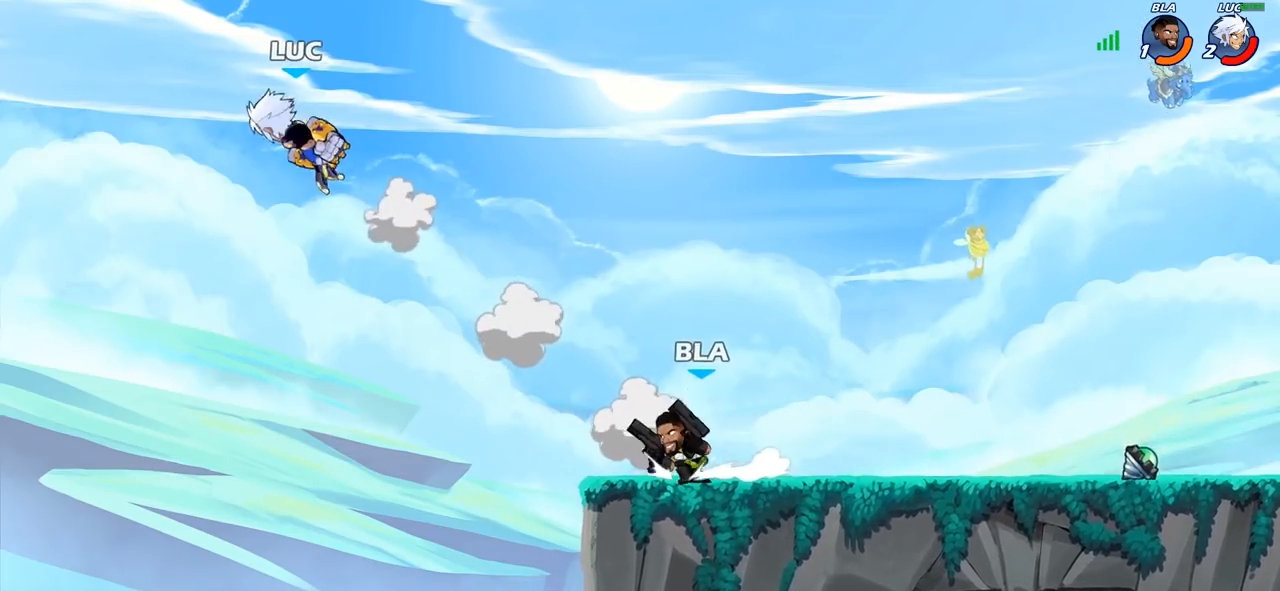
{"buttons": [], "left_stick": "down-left", "right_stick": "center", "events": [[150, "R2", "up"], [250, "left_stick", "left"], [333, "left_stick", "down-left"]]}
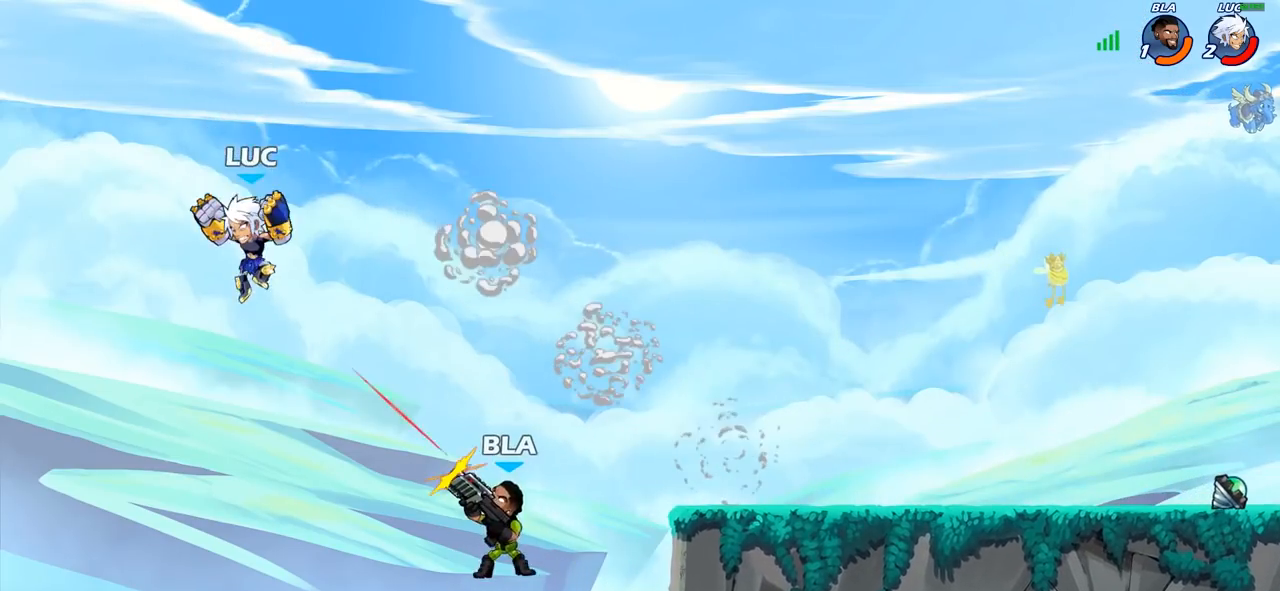
{"buttons": ["CROSS", "SQUARE"], "left_stick": "right", "right_stick": "center", "events": [[50, "left_stick", "down"], [317, "left_stick", "right"], [417, "CROSS", "down"], [500, "SQUARE", "down"]]}
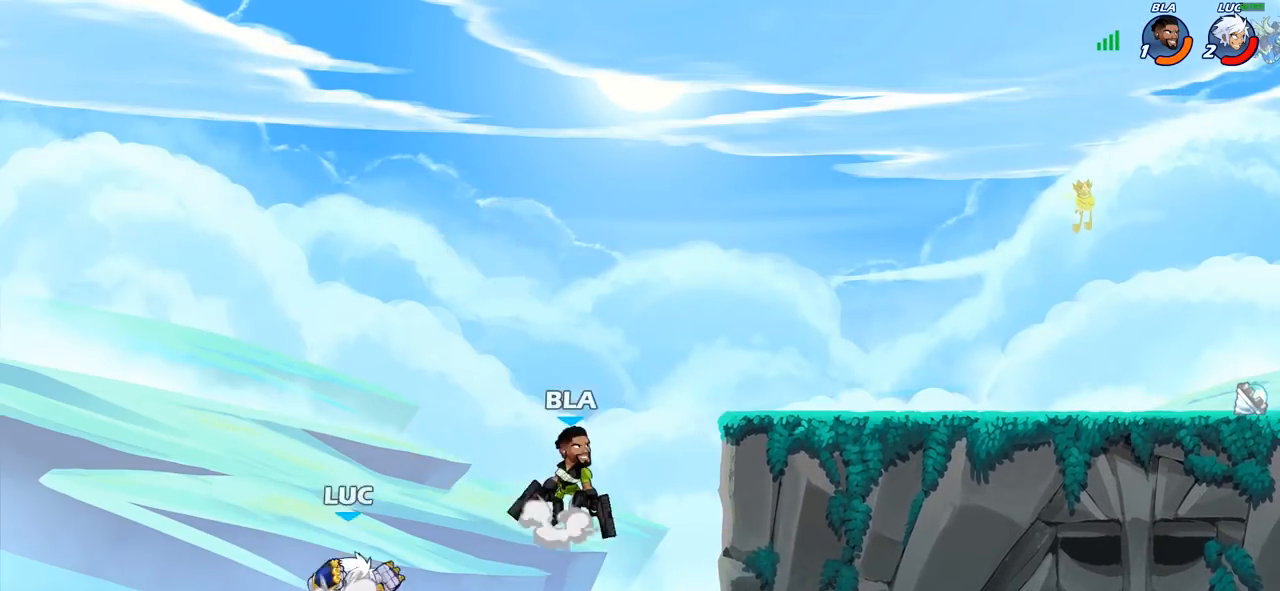
{"buttons": [], "left_stick": "right", "right_stick": "center", "events": [[17, "CROSS", "up"], [83, "SQUARE", "up"]]}
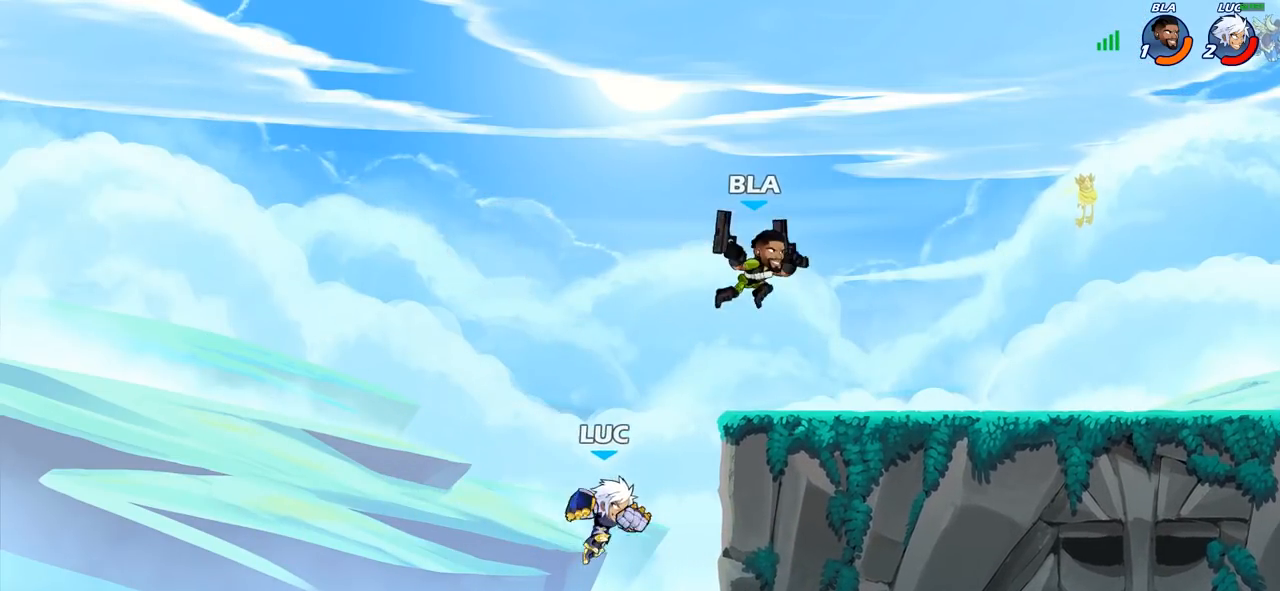
{"buttons": ["CIRCLE"], "left_stick": "up-left", "right_stick": "center", "events": [[233, "left_stick", "up-left"], [300, "CROSS", "down"], [367, "CIRCLE", "down"], [383, "CROSS", "up"]]}